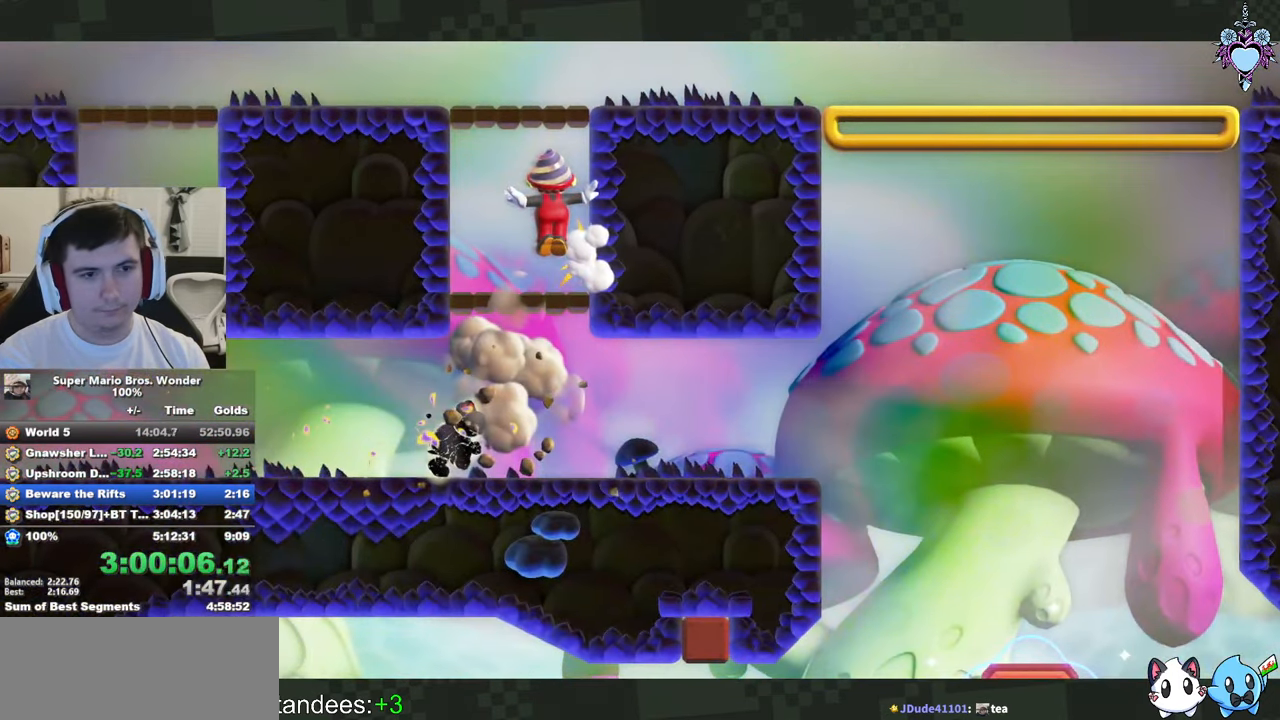
Gameplay with a controller (PlayStation layout); each line is a JSON object with the inputs held at the frame after it. "events" lists button and stick changes between this image and that frame as [ms after this image, input, new state], when the widget could be followed in between. Not read: L3 R3.
{"buttons": ["SQUARE", "DPAD_LEFT"], "left_stick": "center", "right_stick": "center", "events": []}
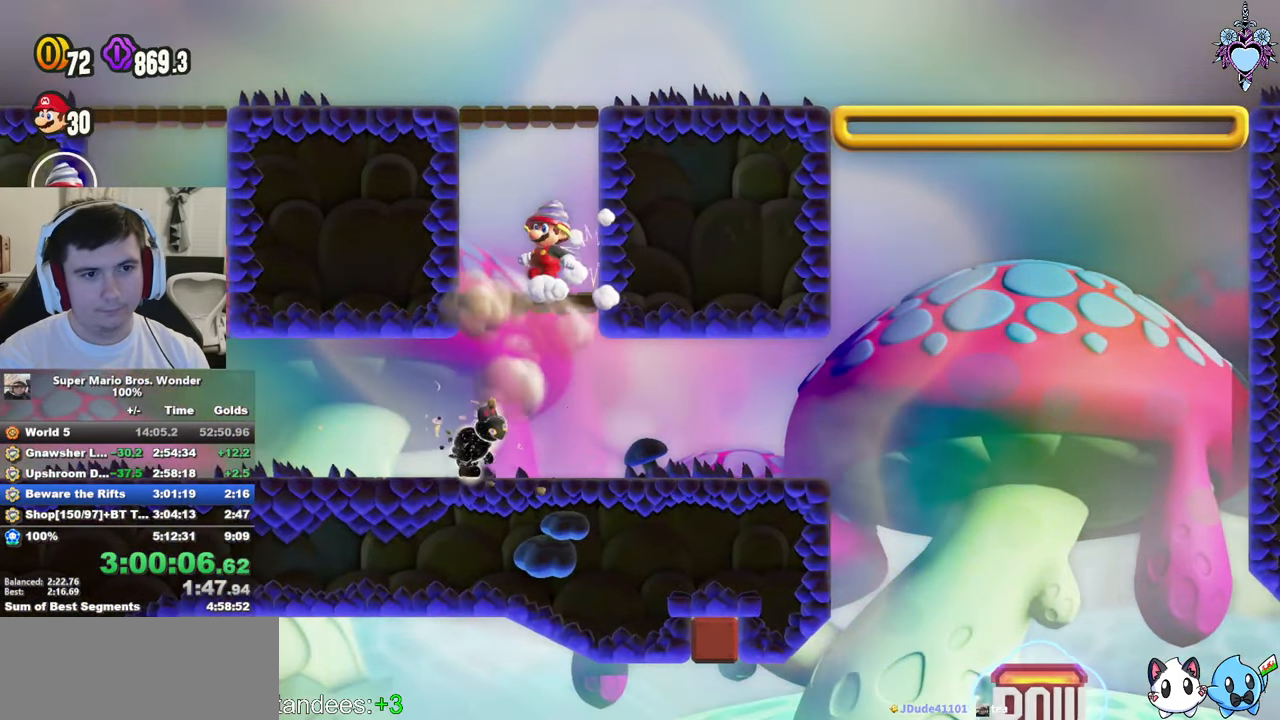
{"buttons": ["SQUARE", "DPAD_RIGHT"], "left_stick": "center", "right_stick": "center", "events": [[117, "CROSS", "down"], [184, "CROSS", "up"], [250, "CROSS", "down"], [250, "DPAD_LEFT", "up"], [367, "DPAD_RIGHT", "down"], [467, "CROSS", "up"]]}
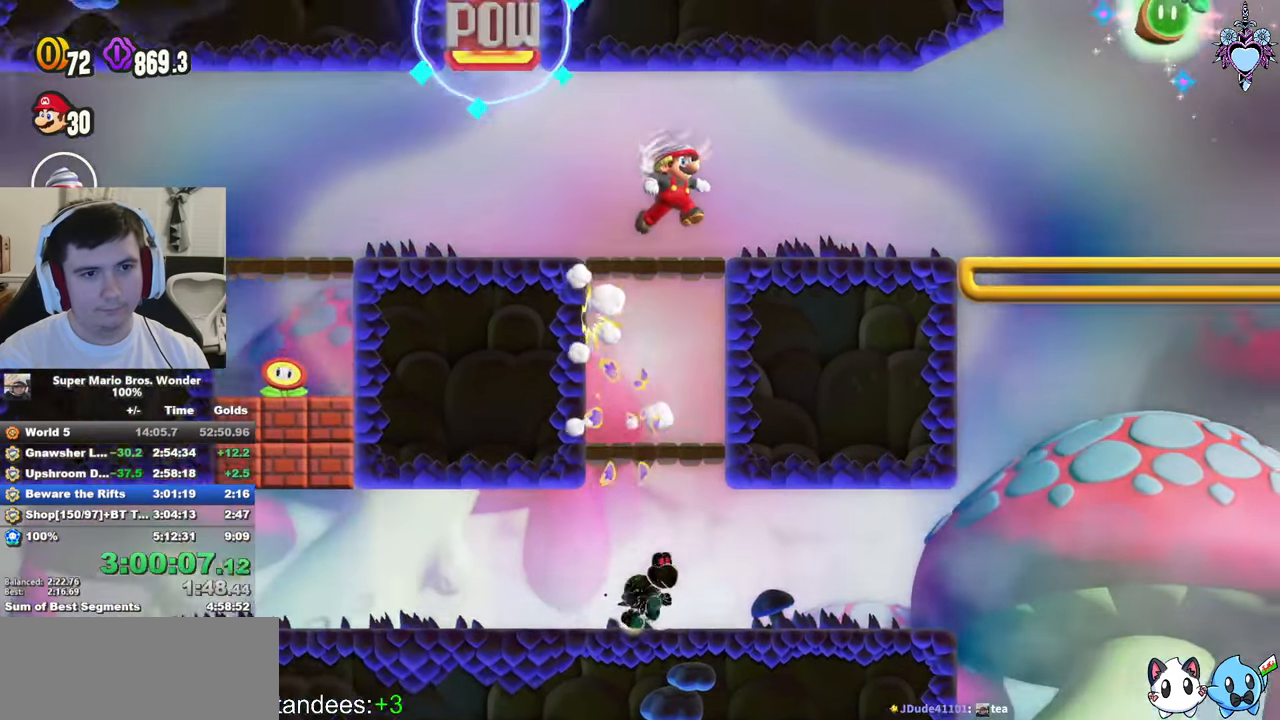
{"buttons": ["CROSS", "SQUARE", "DPAD_RIGHT"], "left_stick": "center", "right_stick": "center", "events": [[484, "CROSS", "down"]]}
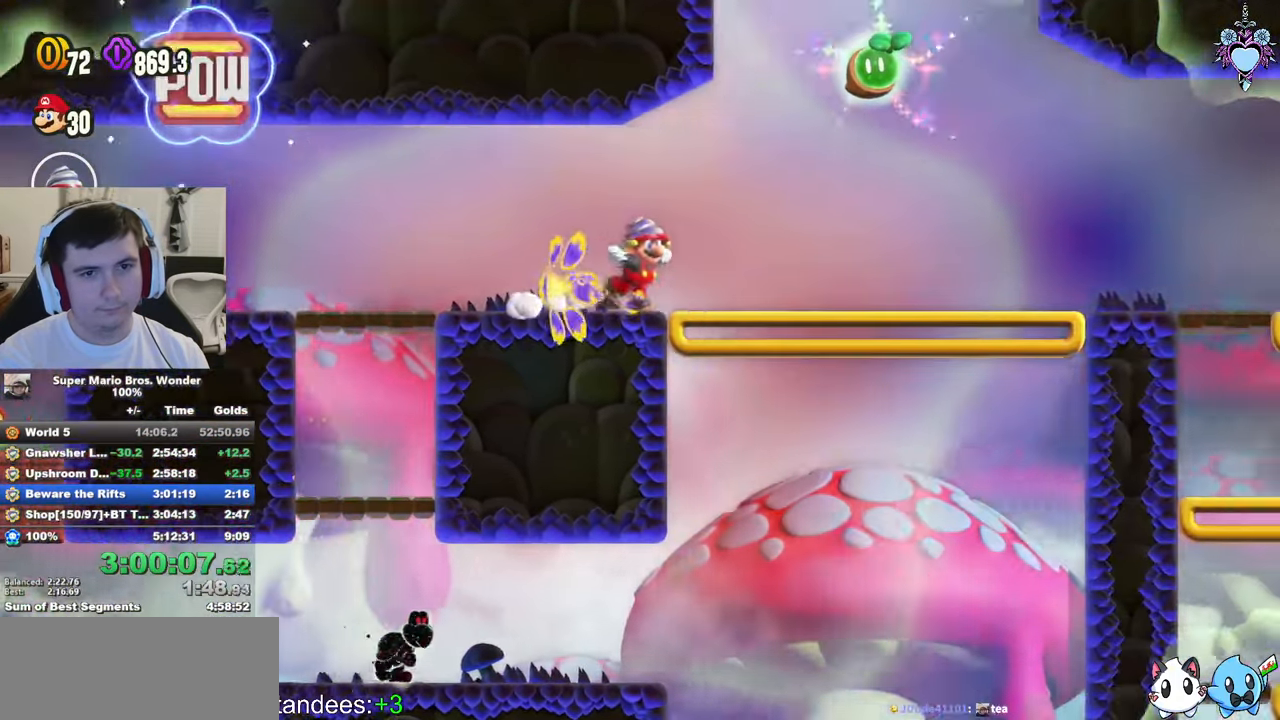
{"buttons": ["SQUARE", "DPAD_RIGHT"], "left_stick": "center", "right_stick": "center", "events": [[50, "DPAD_RIGHT", "up"], [134, "SQUARE", "up"], [167, "CROSS", "up"], [234, "SQUARE", "down"], [300, "DPAD_RIGHT", "down"]]}
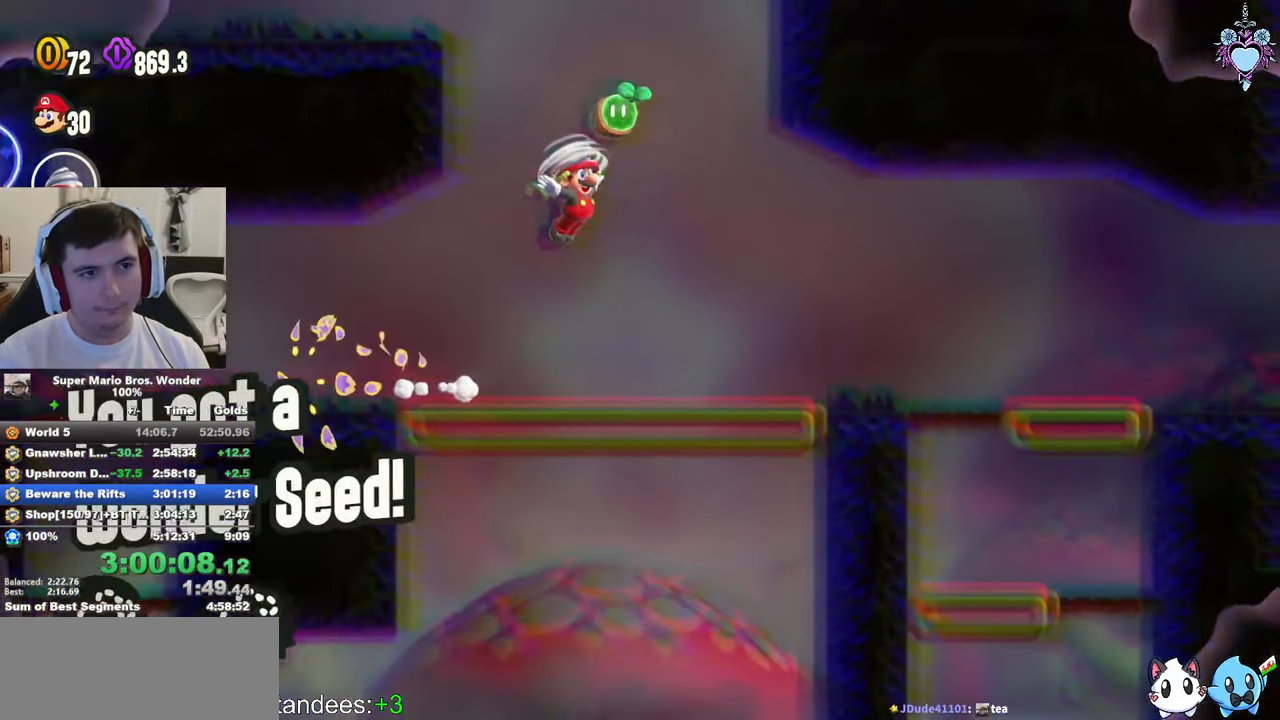
{"buttons": ["SQUARE", "DPAD_RIGHT"], "left_stick": "center", "right_stick": "center", "events": []}
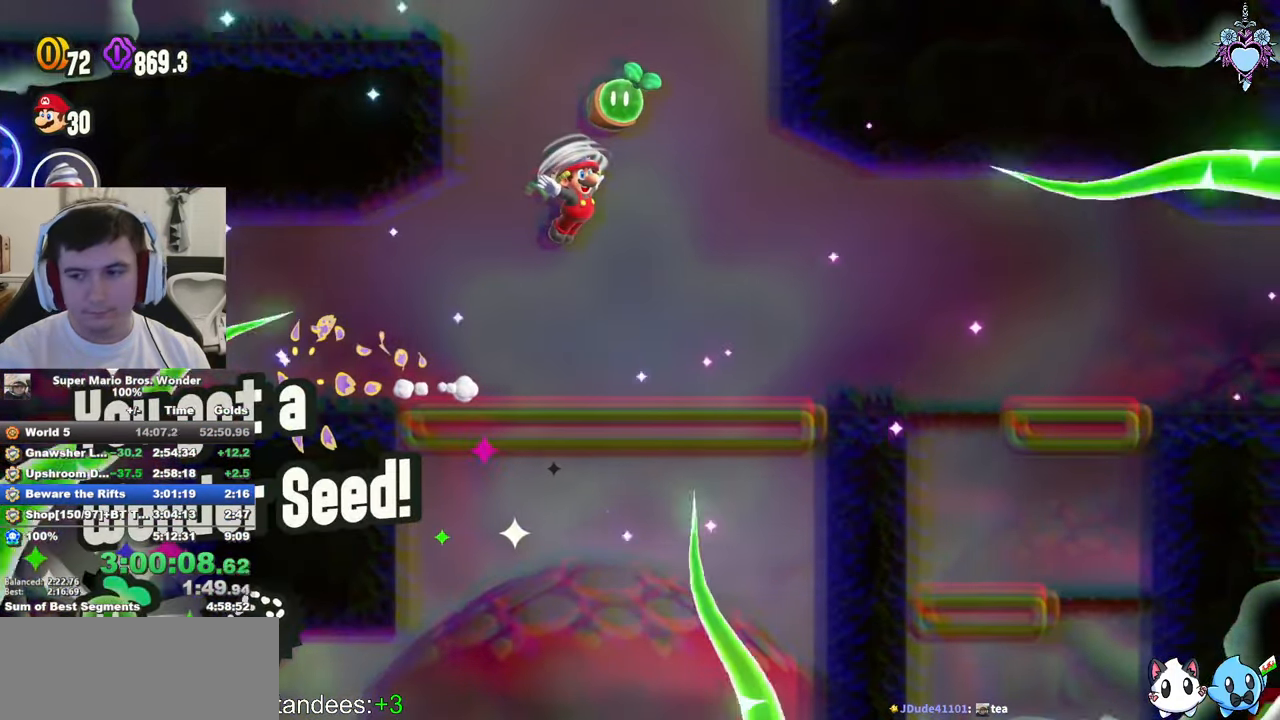
{"buttons": ["SQUARE"], "left_stick": "center", "right_stick": "center", "events": [[200, "DPAD_RIGHT", "up"]]}
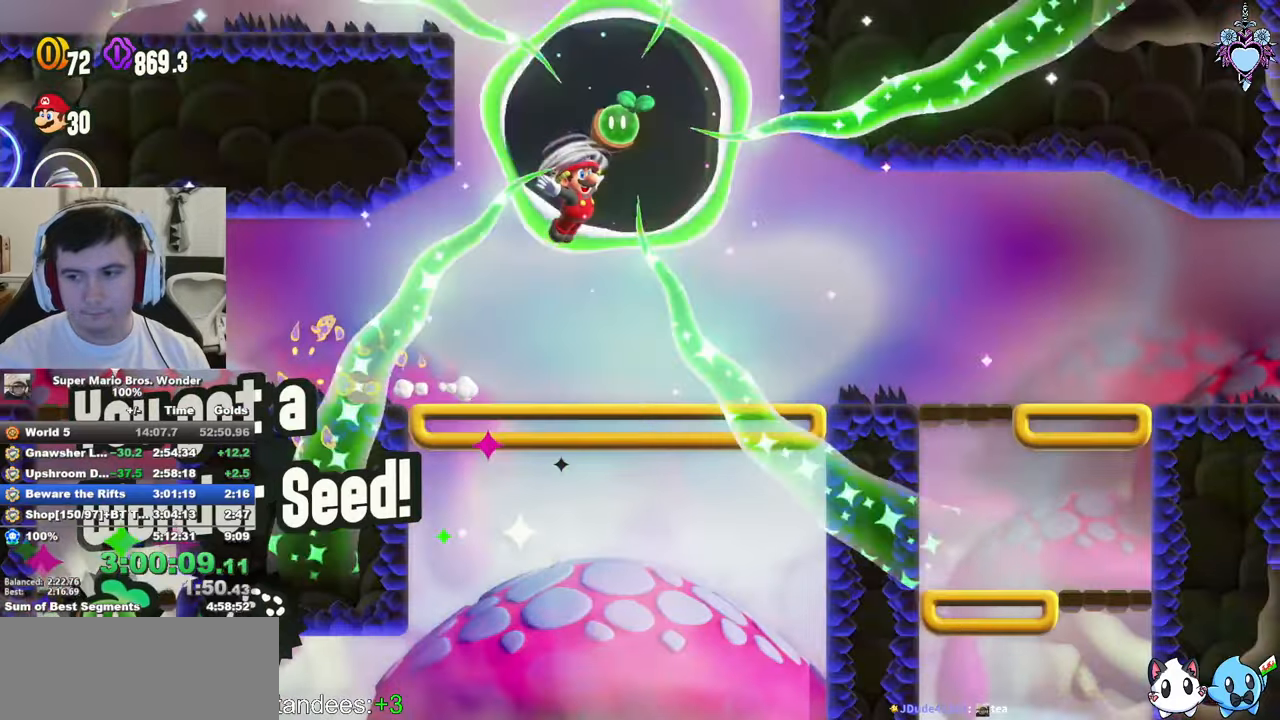
{"buttons": ["SQUARE"], "left_stick": "center", "right_stick": "center", "events": []}
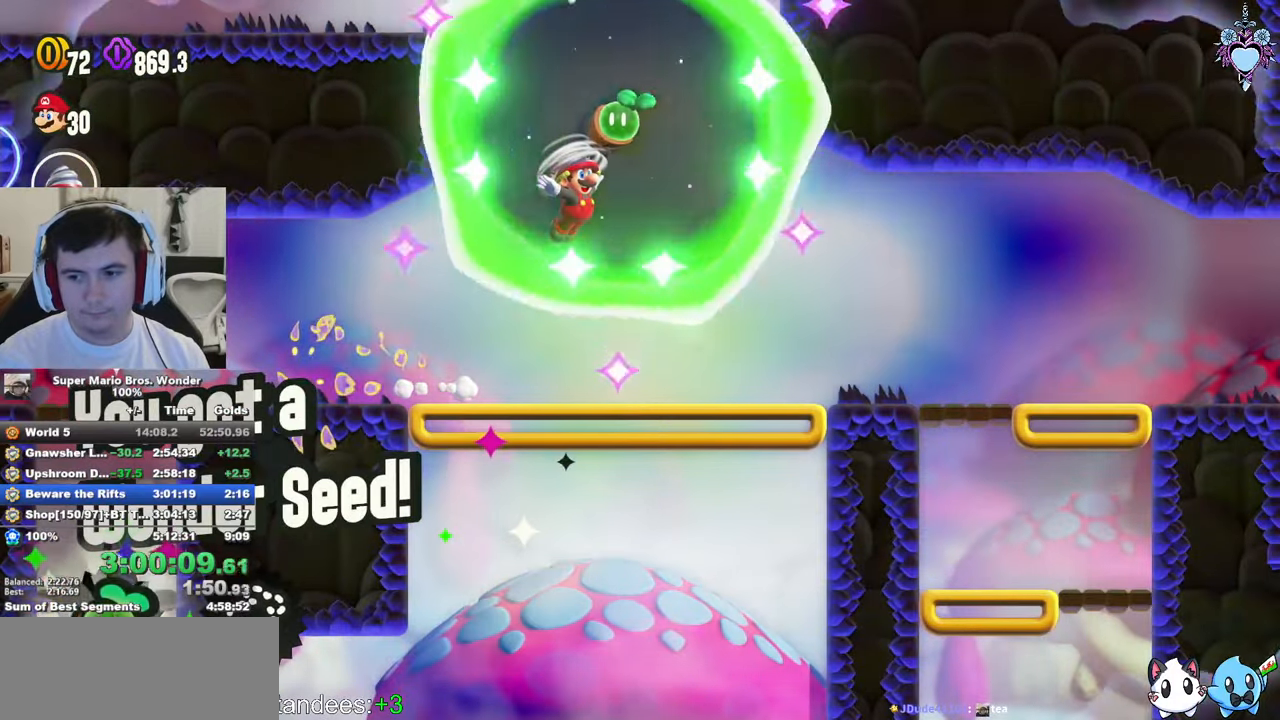
{"buttons": ["SQUARE", "DPAD_RIGHT"], "left_stick": "center", "right_stick": "center", "events": [[133, "DPAD_RIGHT", "down"], [200, "DPAD_RIGHT", "up"], [300, "DPAD_RIGHT", "down"], [366, "DPAD_RIGHT", "up"], [433, "DPAD_RIGHT", "down"]]}
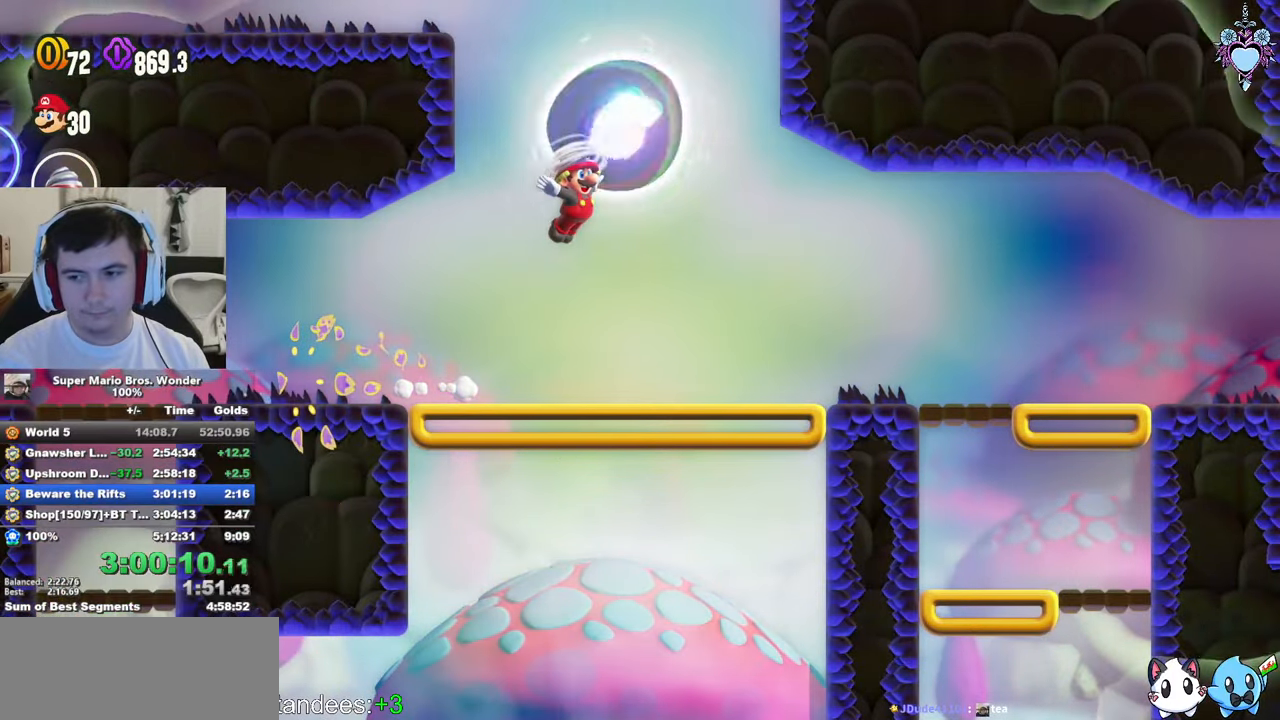
{"buttons": ["SQUARE", "DPAD_RIGHT"], "left_stick": "center", "right_stick": "center", "events": []}
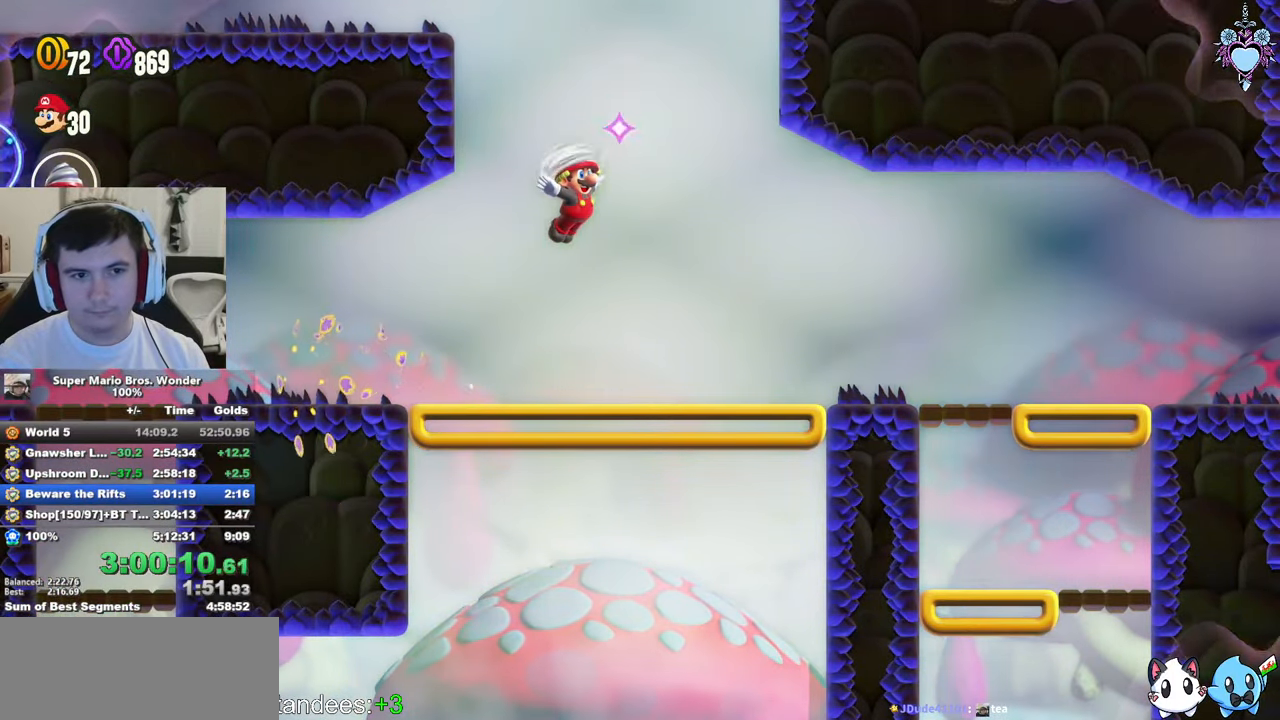
{"buttons": [], "left_stick": "center", "right_stick": "center", "events": [[150, "SQUARE", "up"], [366, "DPAD_RIGHT", "up"], [383, "DPAD_RIGHT", "down"], [383, "TRIANGLE", "down"], [450, "TRIANGLE", "up"], [483, "DPAD_RIGHT", "up"]]}
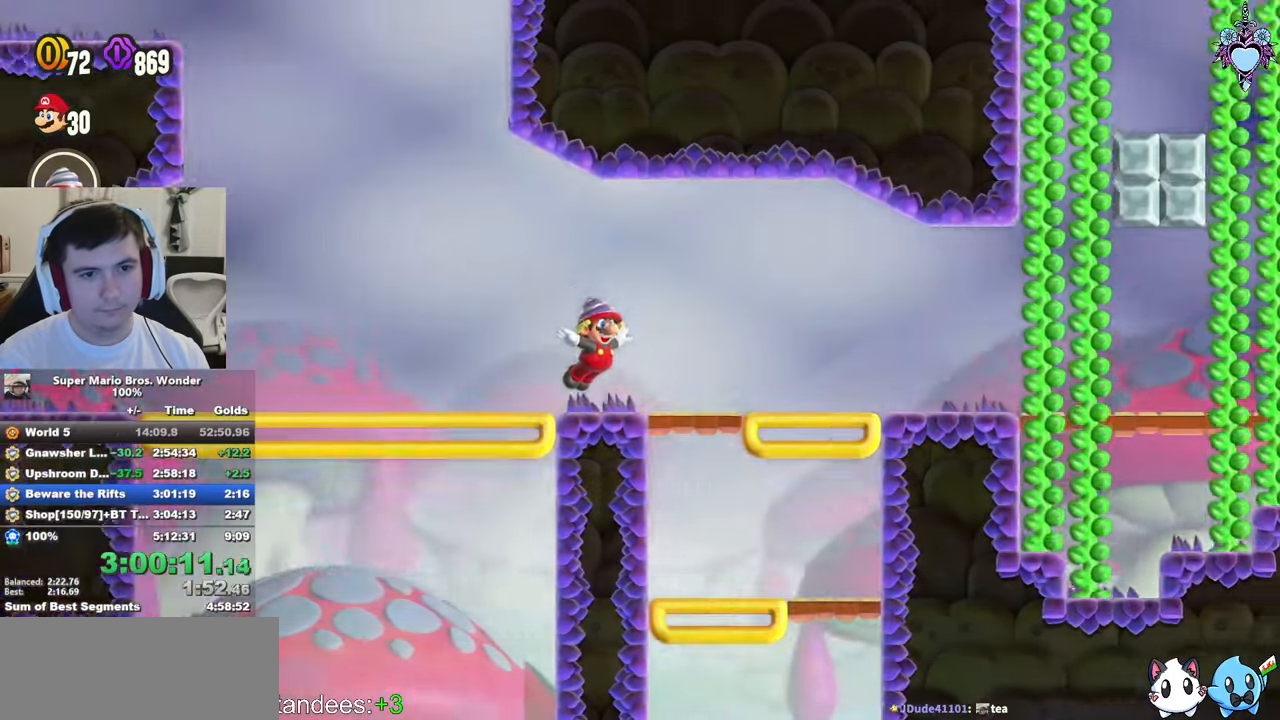
{"buttons": ["TRIANGLE"], "left_stick": "center", "right_stick": "center", "events": [[350, "TRIANGLE", "down"], [416, "TRIANGLE", "up"], [500, "TRIANGLE", "down"]]}
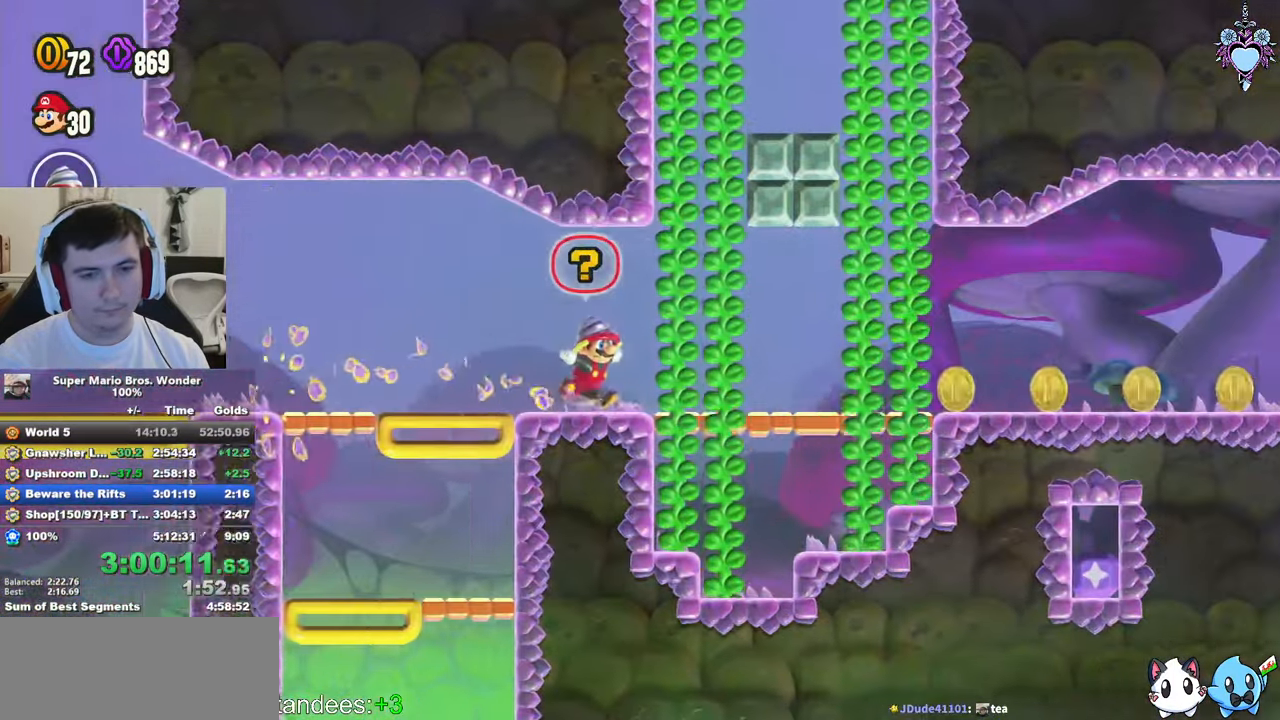
{"buttons": ["TRIANGLE"], "left_stick": "center", "right_stick": "center", "events": [[116, "TRIANGLE", "up"], [150, "TRIANGLE", "down"], [183, "DPAD_RIGHT", "down"], [233, "DPAD_RIGHT", "up"], [233, "TRIANGLE", "up"], [266, "DPAD_RIGHT", "down"], [383, "DPAD_RIGHT", "up"], [483, "TRIANGLE", "down"]]}
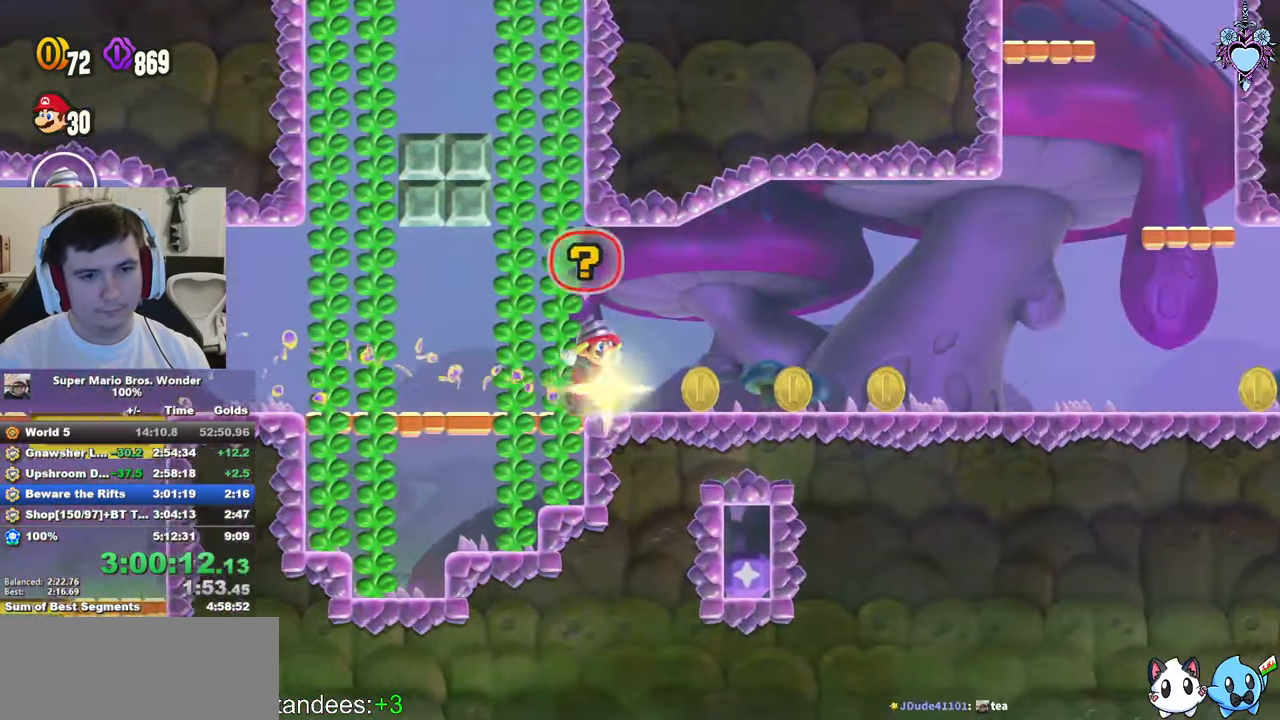
{"buttons": ["DPAD_RIGHT"], "left_stick": "center", "right_stick": "center", "events": [[33, "DPAD_RIGHT", "down"], [50, "TRIANGLE", "up"], [100, "TRIANGLE", "down"], [183, "TRIANGLE", "up"], [266, "TRIANGLE", "down"], [366, "TRIANGLE", "up"], [466, "TRIANGLE", "down"], [500, "TRIANGLE", "up"]]}
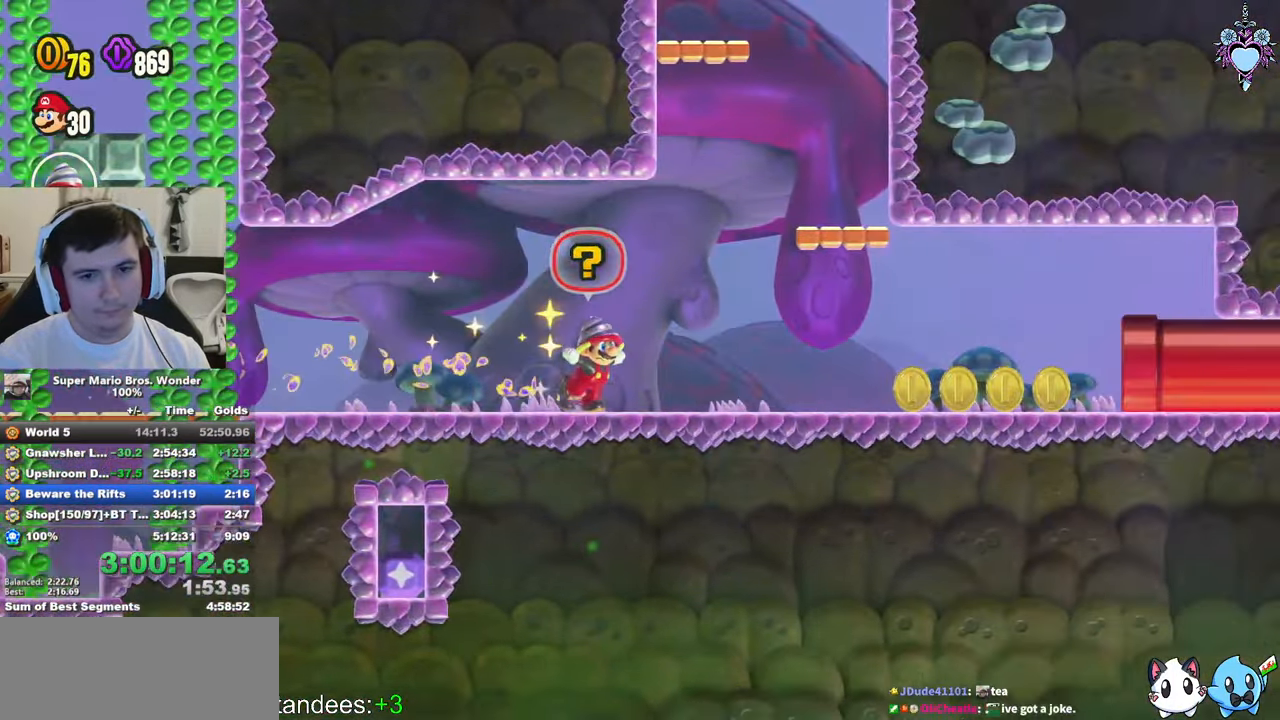
{"buttons": [], "left_stick": "center", "right_stick": "center", "events": [[83, "TRIANGLE", "down"], [166, "TRIANGLE", "up"], [233, "TRIANGLE", "down"], [316, "TRIANGLE", "up"], [383, "DPAD_RIGHT", "up"], [383, "TRIANGLE", "down"], [500, "TRIANGLE", "up"]]}
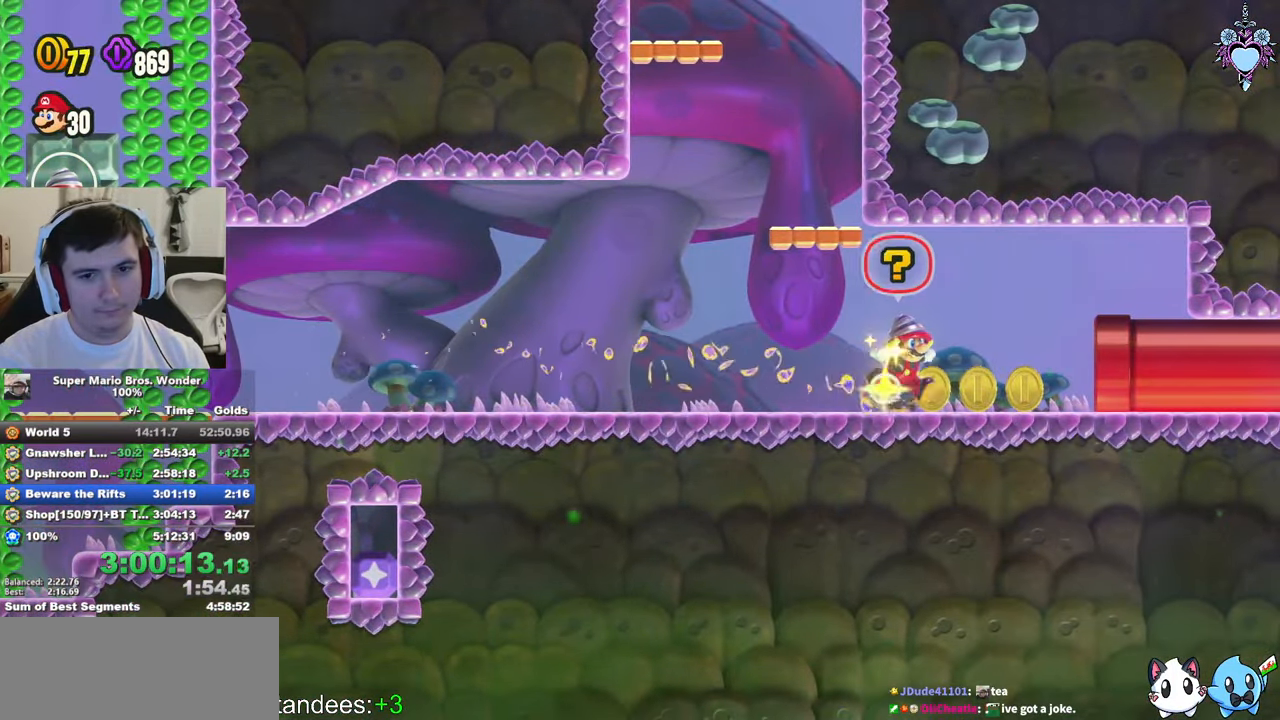
{"buttons": ["SQUARE"], "left_stick": "center", "right_stick": "center", "events": [[50, "TRIANGLE", "down"], [100, "TRIANGLE", "up"], [200, "DPAD_RIGHT", "down"], [200, "TRIANGLE", "down"], [283, "DPAD_RIGHT", "up"], [283, "TRIANGLE", "up"], [500, "SQUARE", "down"]]}
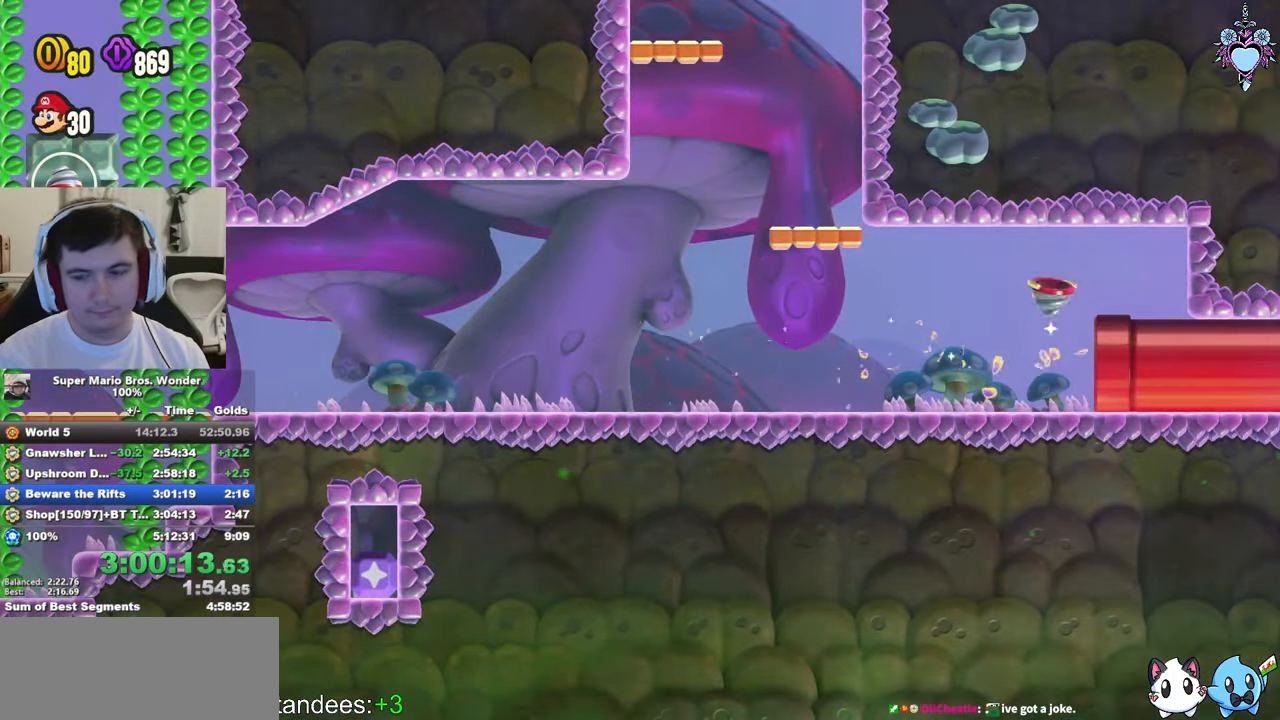
{"buttons": ["SQUARE"], "left_stick": "center", "right_stick": "center", "events": [[233, "DPAD_RIGHT", "down"], [350, "DPAD_RIGHT", "up"]]}
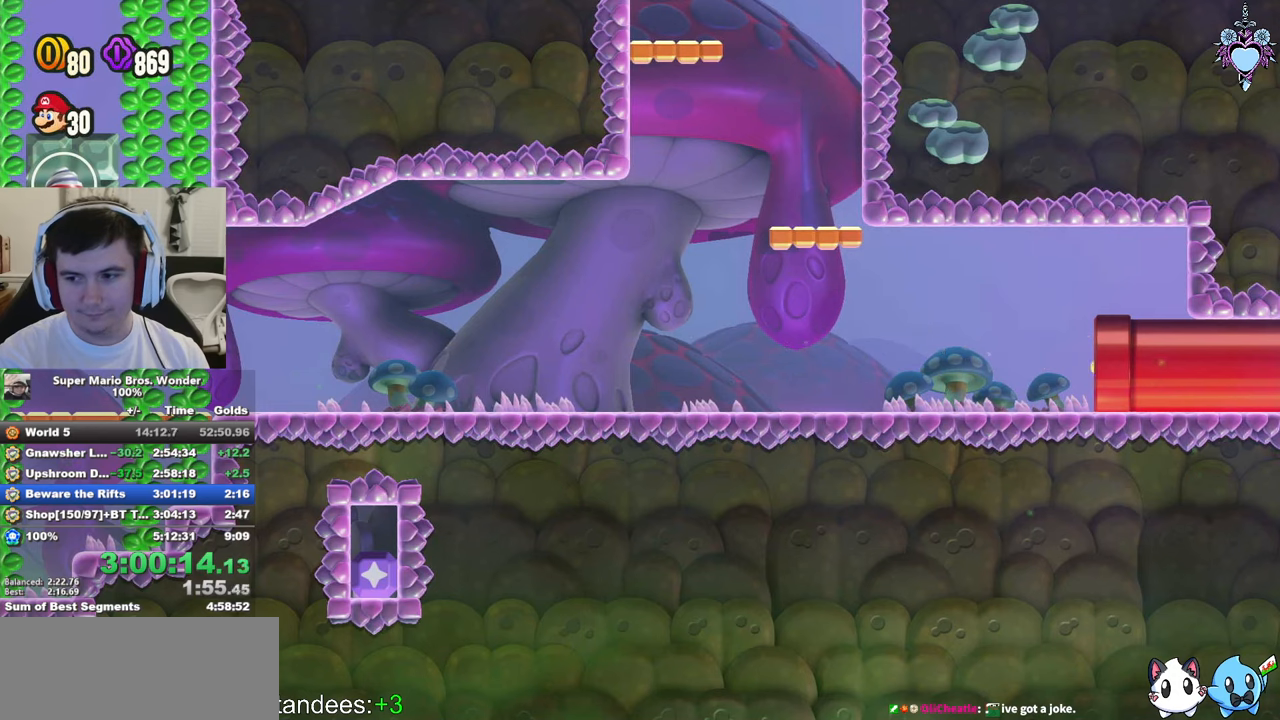
{"buttons": ["SQUARE"], "left_stick": "center", "right_stick": "center", "events": [[150, "DPAD_RIGHT", "down"], [233, "DPAD_RIGHT", "up"]]}
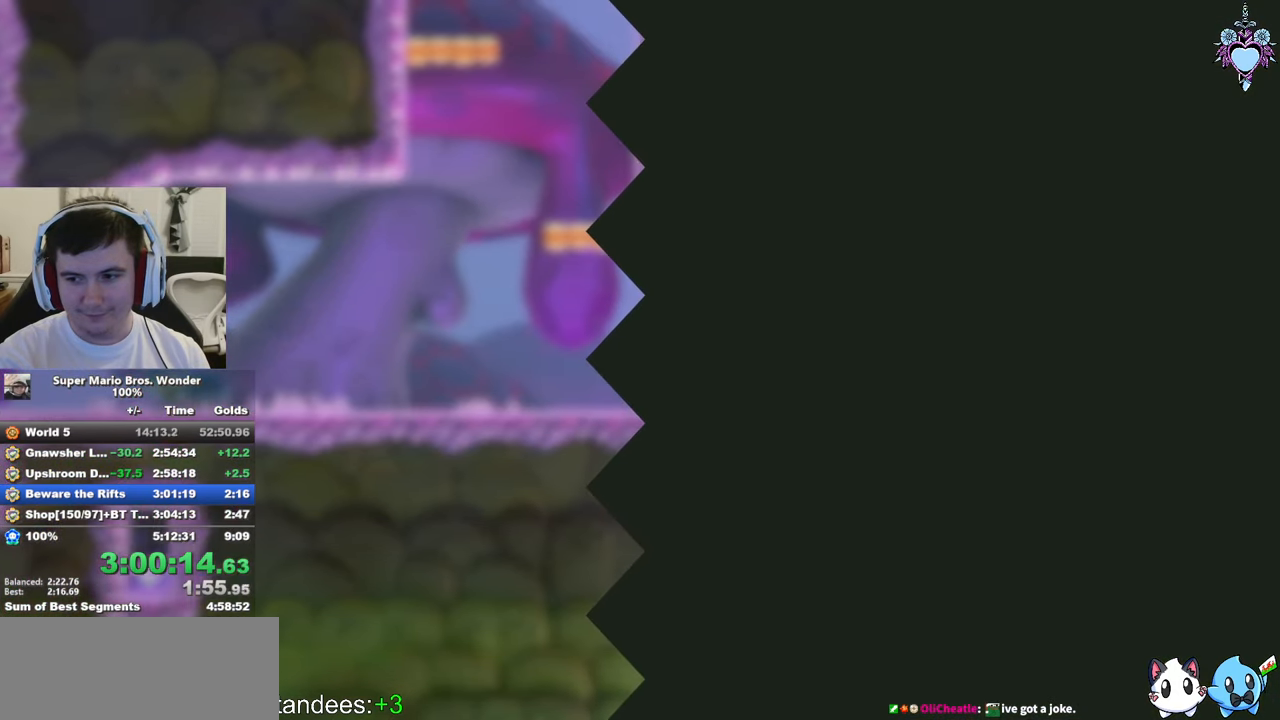
{"buttons": ["SQUARE", "DPAD_RIGHT"], "left_stick": "center", "right_stick": "center", "events": [[67, "DPAD_RIGHT", "down"]]}
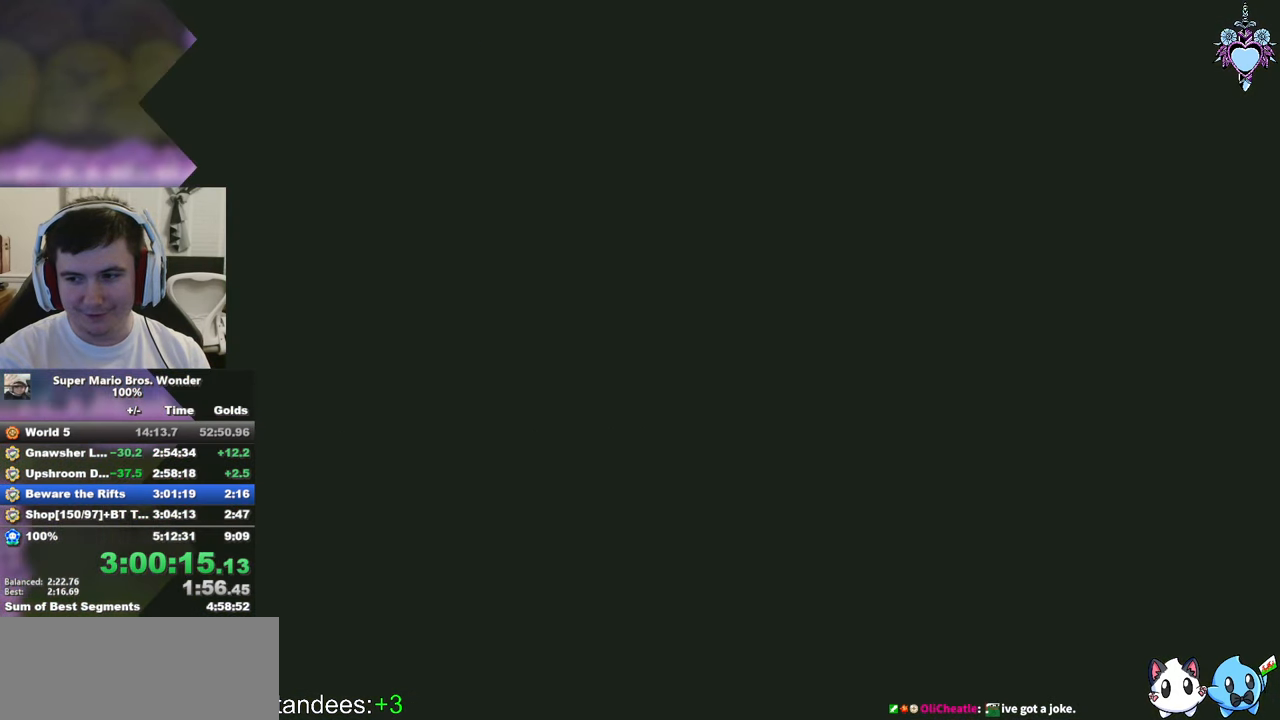
{"buttons": ["SQUARE"], "left_stick": "center", "right_stick": "center", "events": [[333, "DPAD_RIGHT", "up"]]}
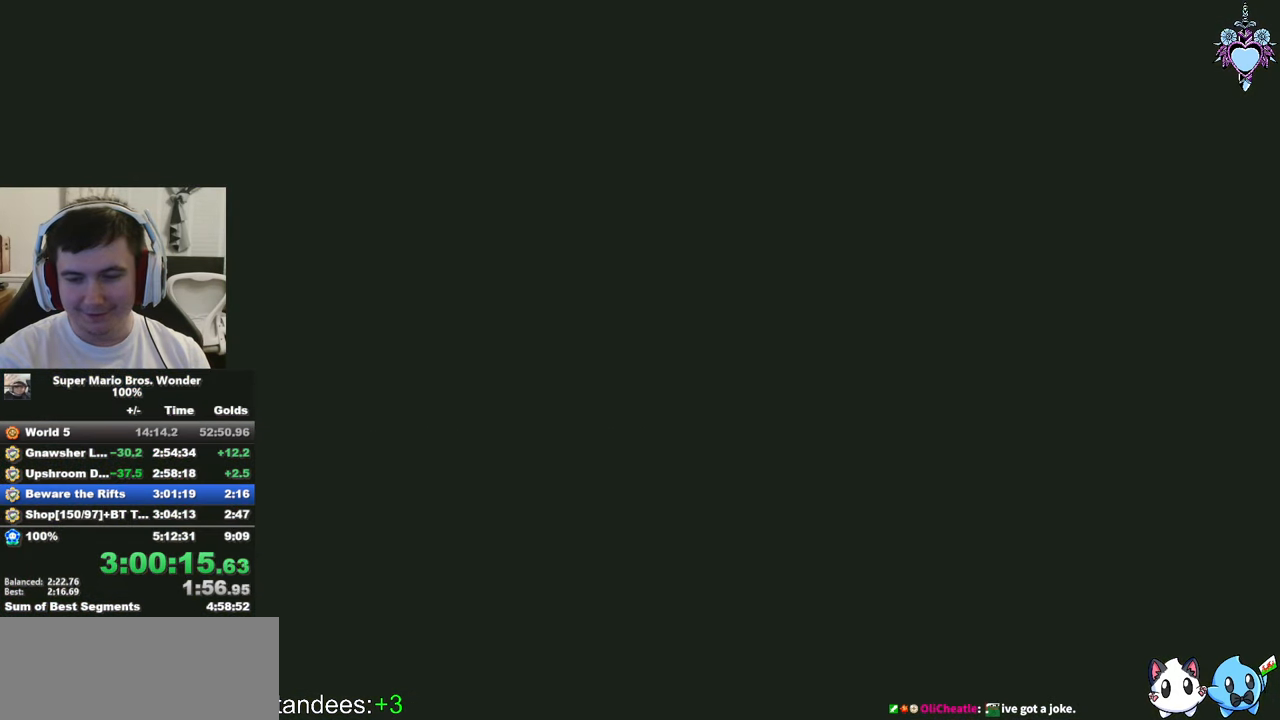
{"buttons": ["SQUARE", "DPAD_RIGHT"], "left_stick": "center", "right_stick": "center", "events": [[117, "DPAD_RIGHT", "down"]]}
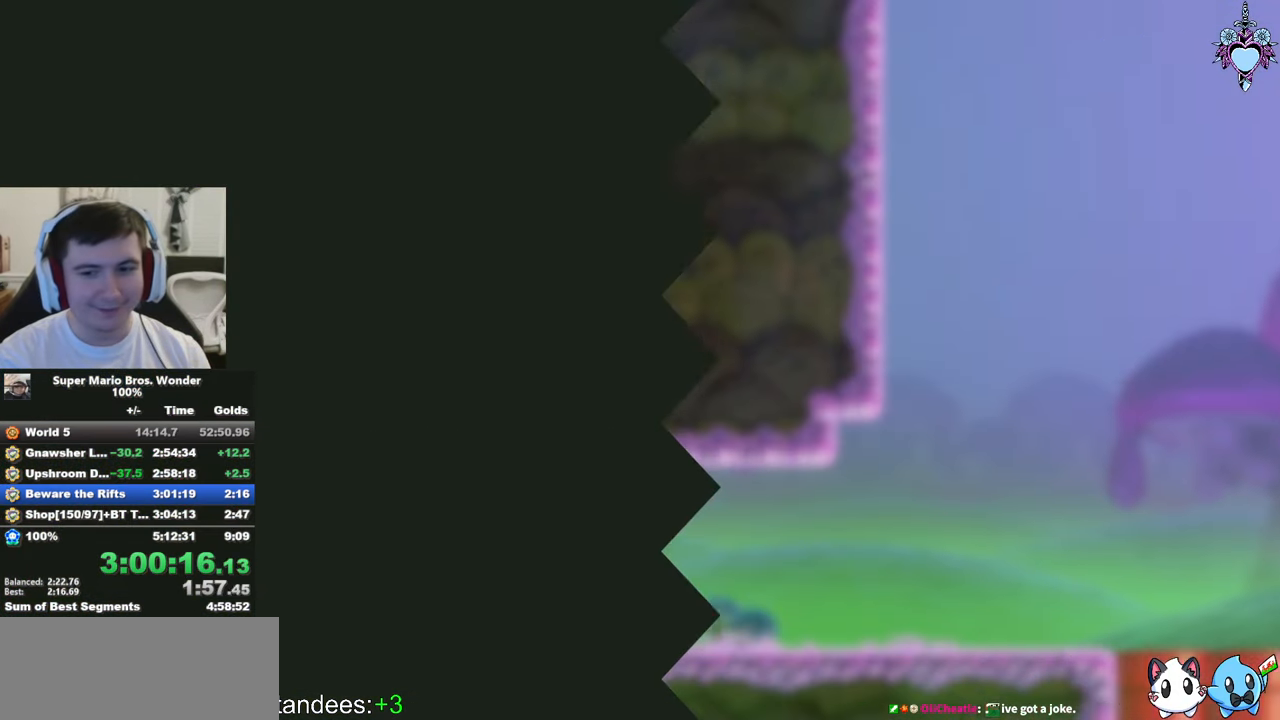
{"buttons": ["SQUARE", "DPAD_RIGHT"], "left_stick": "center", "right_stick": "center", "events": []}
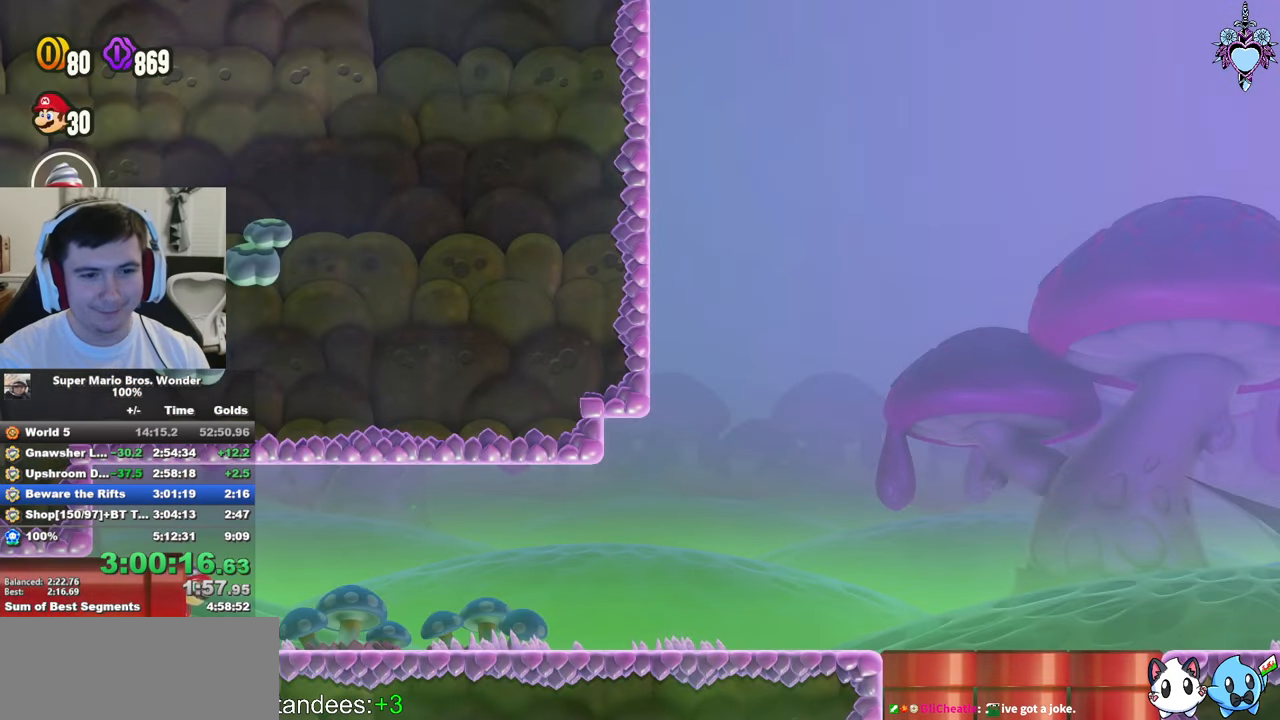
{"buttons": ["SQUARE", "DPAD_RIGHT"], "left_stick": "center", "right_stick": "center", "events": []}
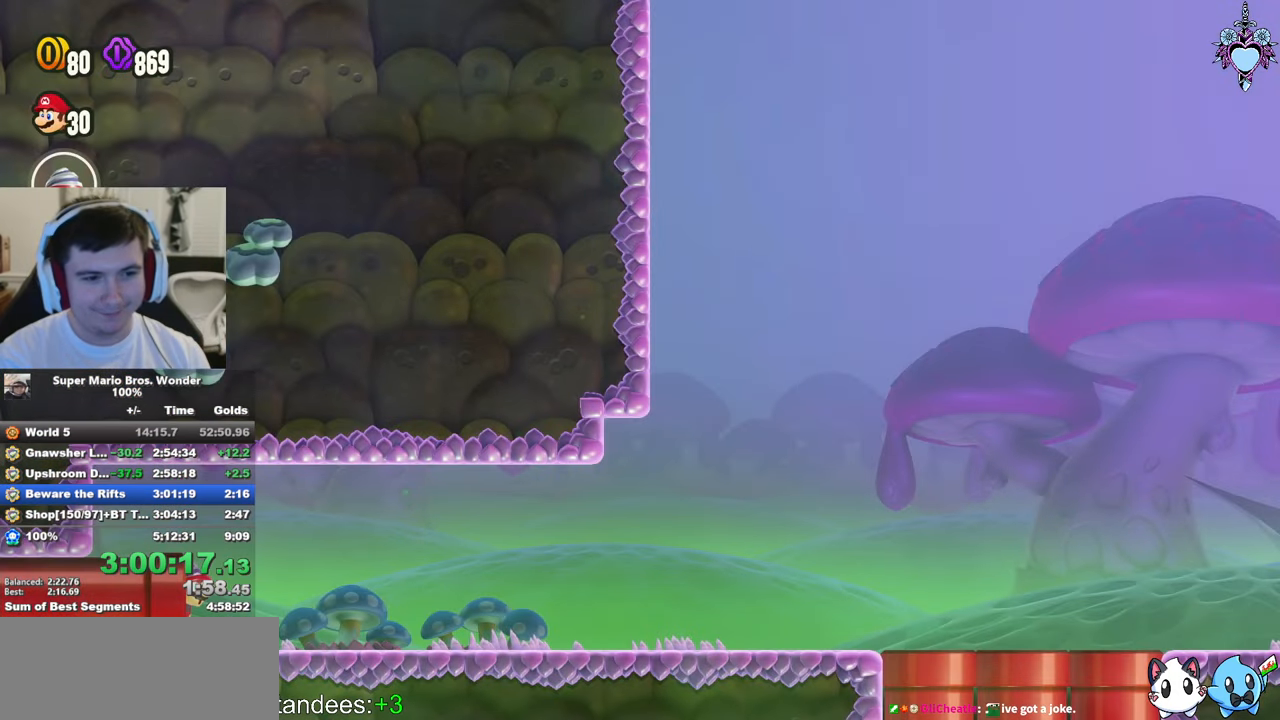
{"buttons": ["SQUARE", "DPAD_RIGHT"], "left_stick": "center", "right_stick": "center", "events": []}
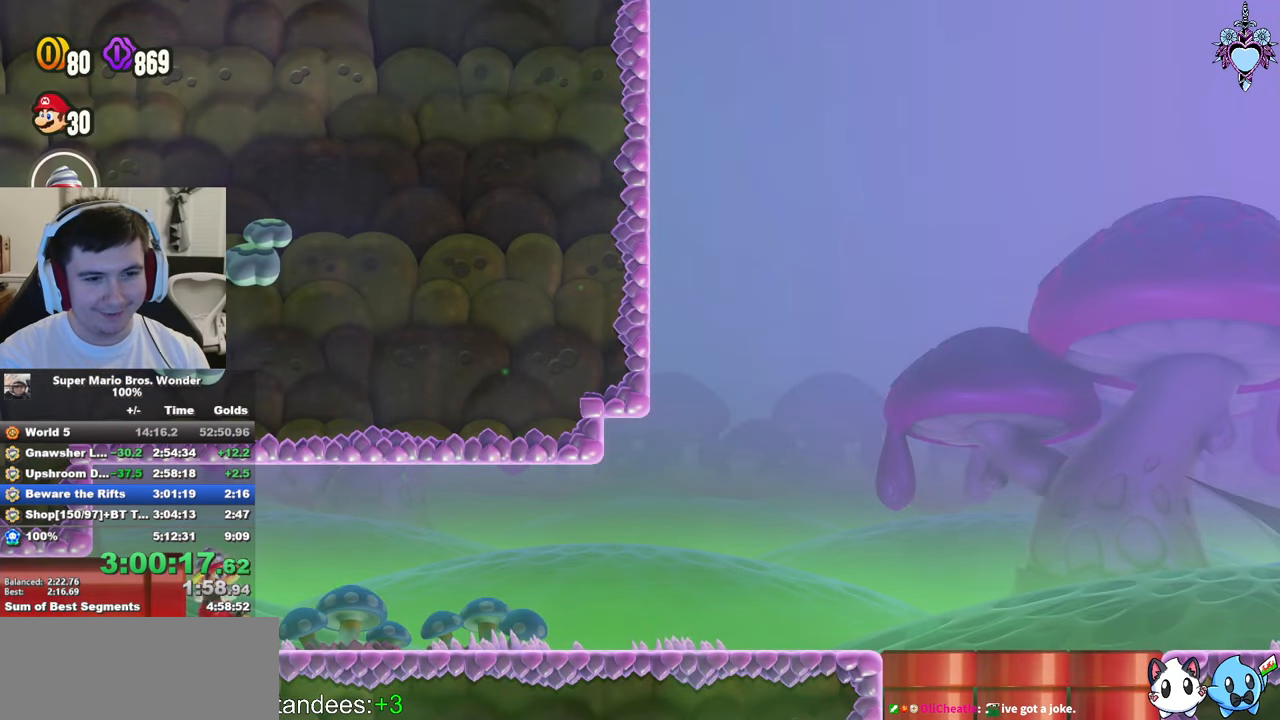
{"buttons": ["CROSS", "SQUARE", "DPAD_RIGHT"], "left_stick": "center", "right_stick": "center", "events": [[483, "CROSS", "down"]]}
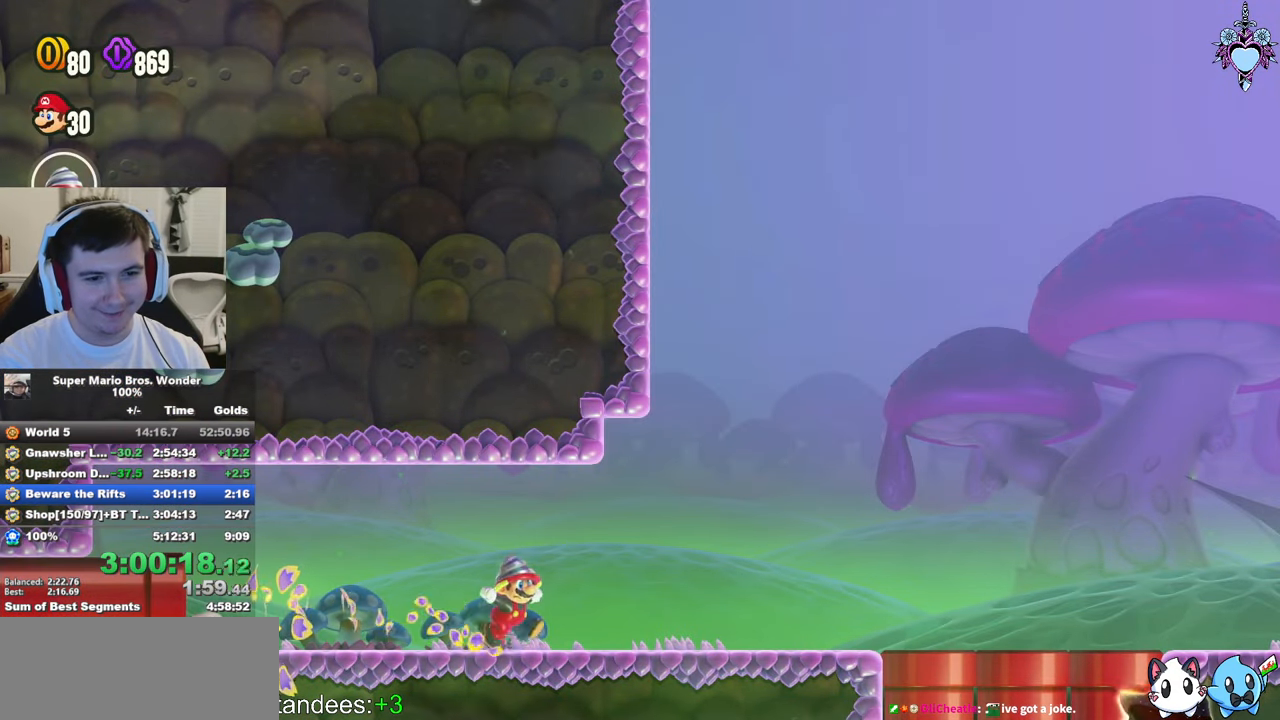
{"buttons": ["CROSS", "SQUARE", "DPAD_RIGHT"], "left_stick": "center", "right_stick": "center", "events": [[50, "DPAD_RIGHT", "up"], [50, "DPAD_UP", "down"], [67, "DPAD_LEFT", "down"], [67, "DPAD_UP", "up"], [117, "DPAD_UP", "down"], [217, "CROSS", "up"], [367, "DPAD_LEFT", "up"], [367, "DPAD_RIGHT", "down"], [367, "DPAD_UP", "up"], [433, "CROSS", "down"]]}
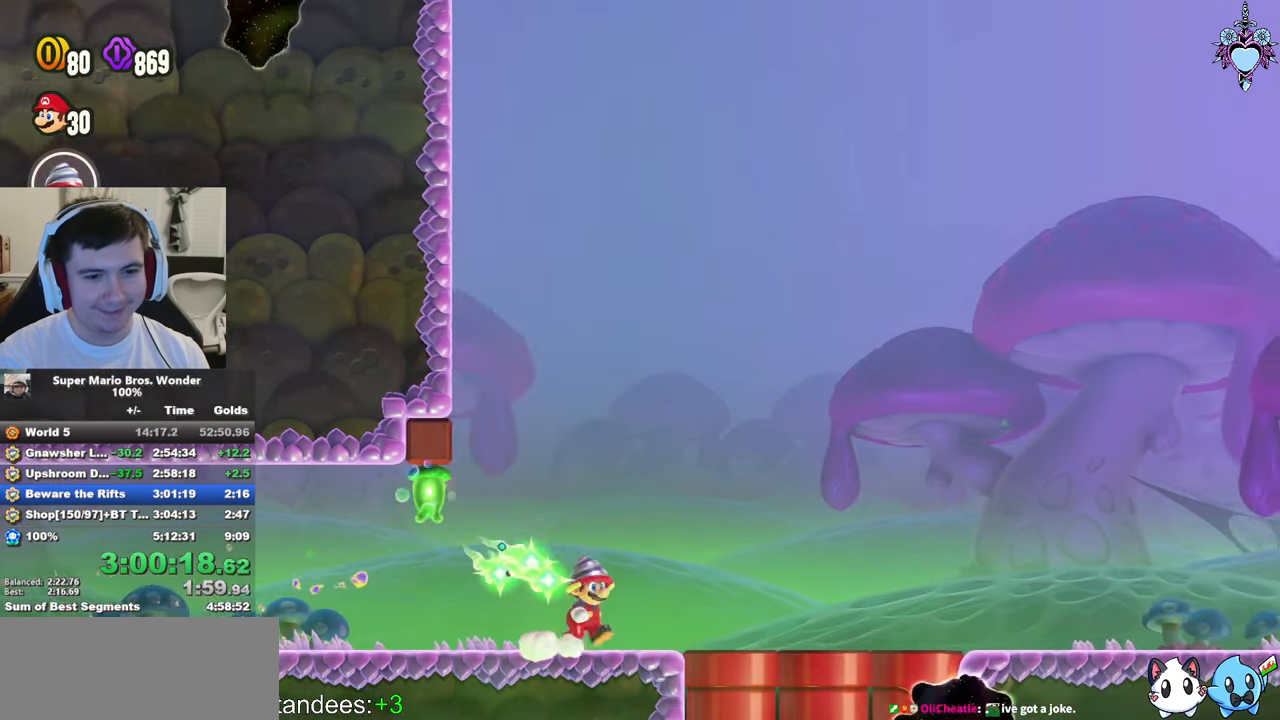
{"buttons": ["CROSS", "SQUARE", "DPAD_LEFT"], "left_stick": "center", "right_stick": "center", "events": [[17, "DPAD_RIGHT", "up"], [200, "DPAD_LEFT", "down"]]}
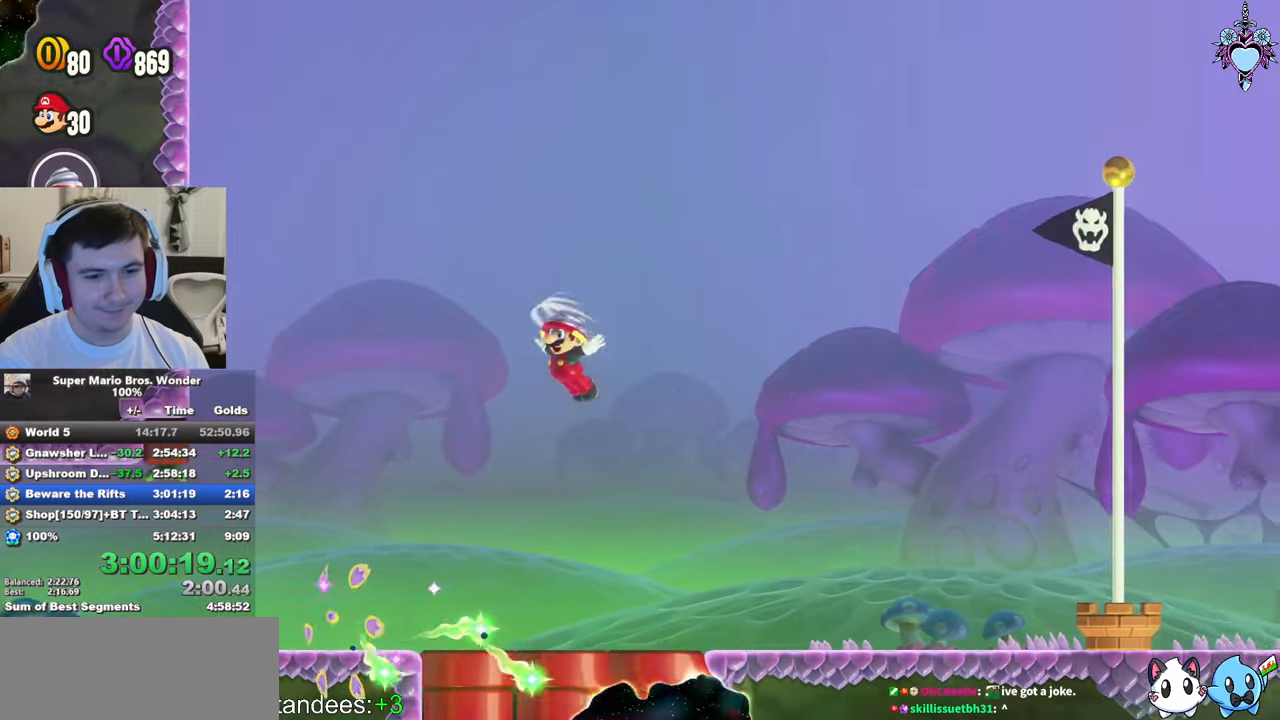
{"buttons": ["SQUARE", "DPAD_RIGHT"], "left_stick": "center", "right_stick": "center", "events": [[50, "R1", "down"], [167, "DPAD_LEFT", "up"], [184, "DPAD_UP", "down"], [200, "DPAD_UP", "up"], [200, "R1", "up"], [217, "DPAD_RIGHT", "down"], [350, "CROSS", "up"]]}